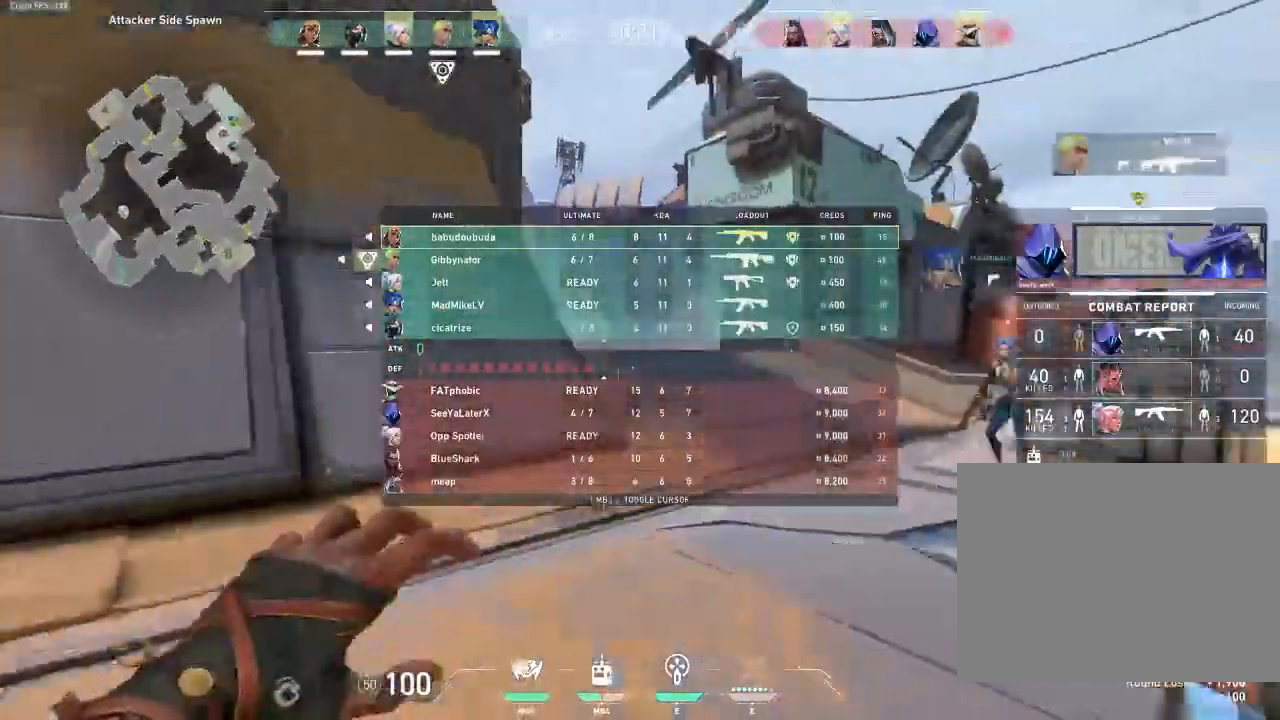
Gameplay with keyboard and mouse; each line is a JSON object with the keys and mouse buttons held at the frame after it. "events" lists presses ("down") and releases ("up") of "a", "ctrl", "d", "e", "q", "s", "shift", "space", "w", "mouse_left", "mouse_wheel", "mouse_right", "mouse_mb4" and "mouse_mb5" between this image and that frame as [ms after this image, input, new state], when the widget could be followed in between. "mouse_left", "mouse_wheel", "mouse_right", "mouse_mb4", "mouse_mb5" = the "left", "wheel", "right", "mb4", "mb5" buttons of the "mouse" list. No other keys are recorded. "wheel" means that the mouse wheel is clicked or scrolled. Mouse movement is not recorded.
{"keys": [], "mouse": [], "events": []}
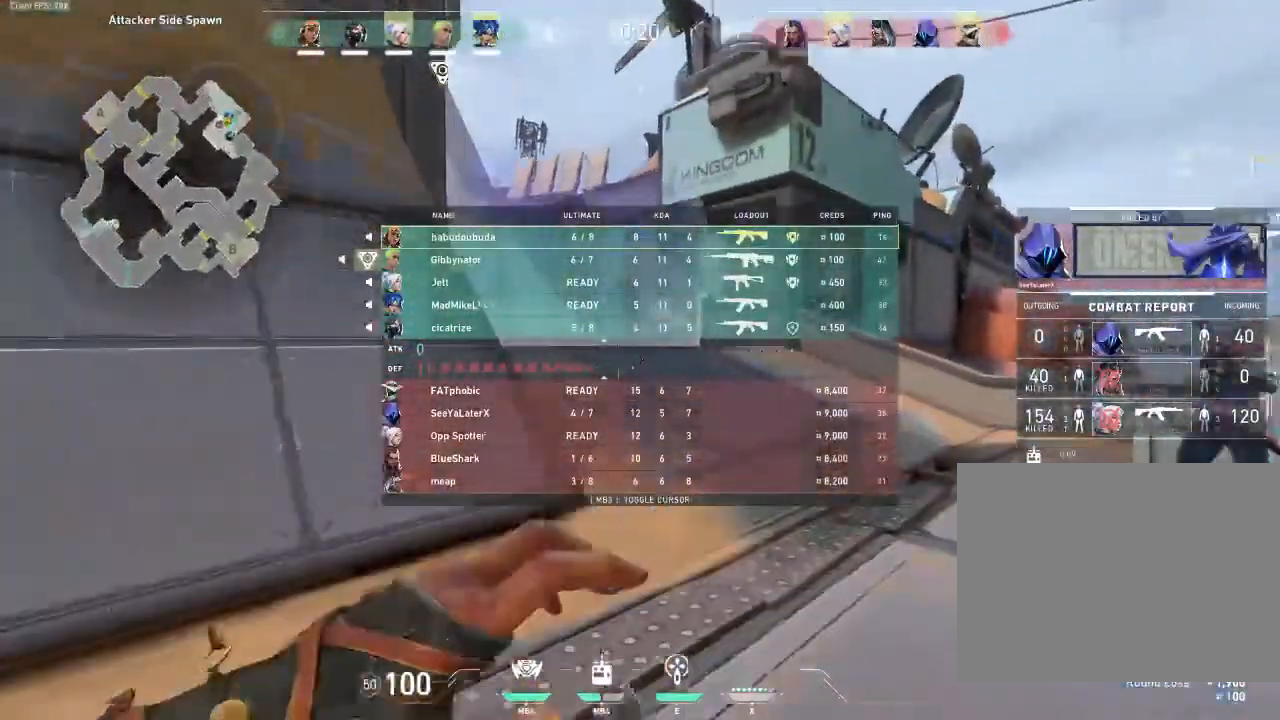
{"keys": [], "mouse": [], "events": []}
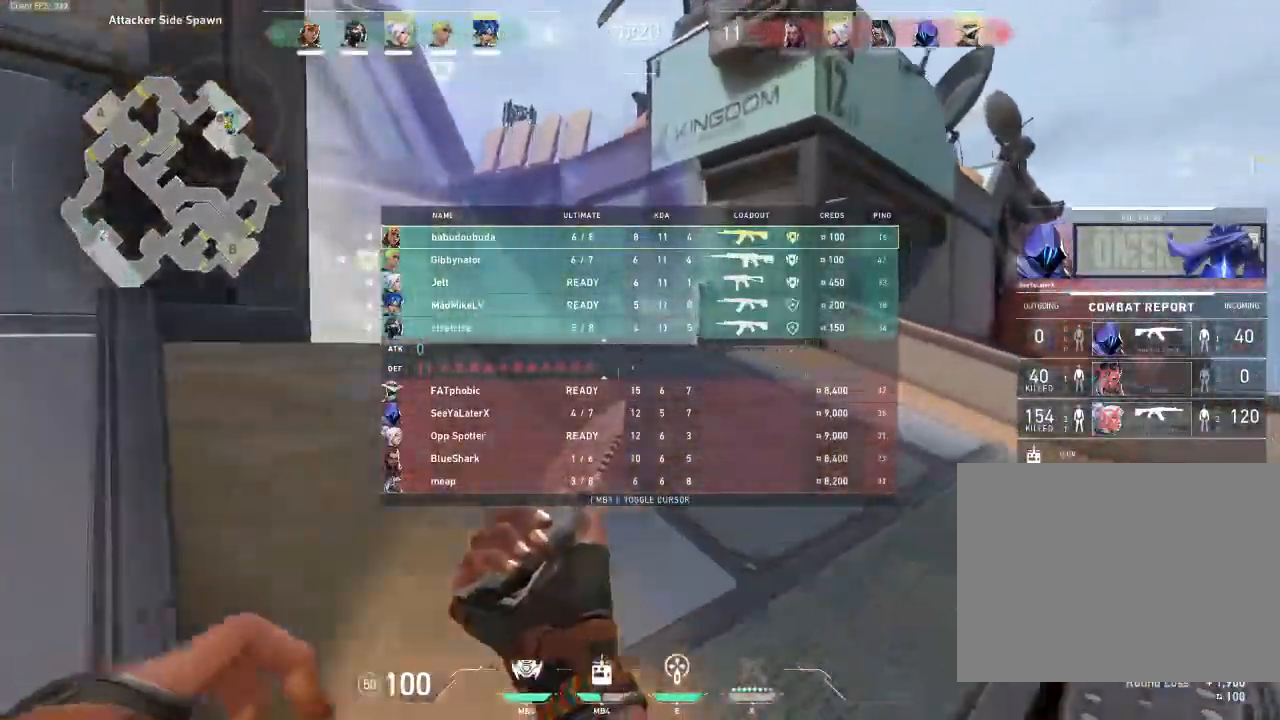
{"keys": [], "mouse": [], "events": []}
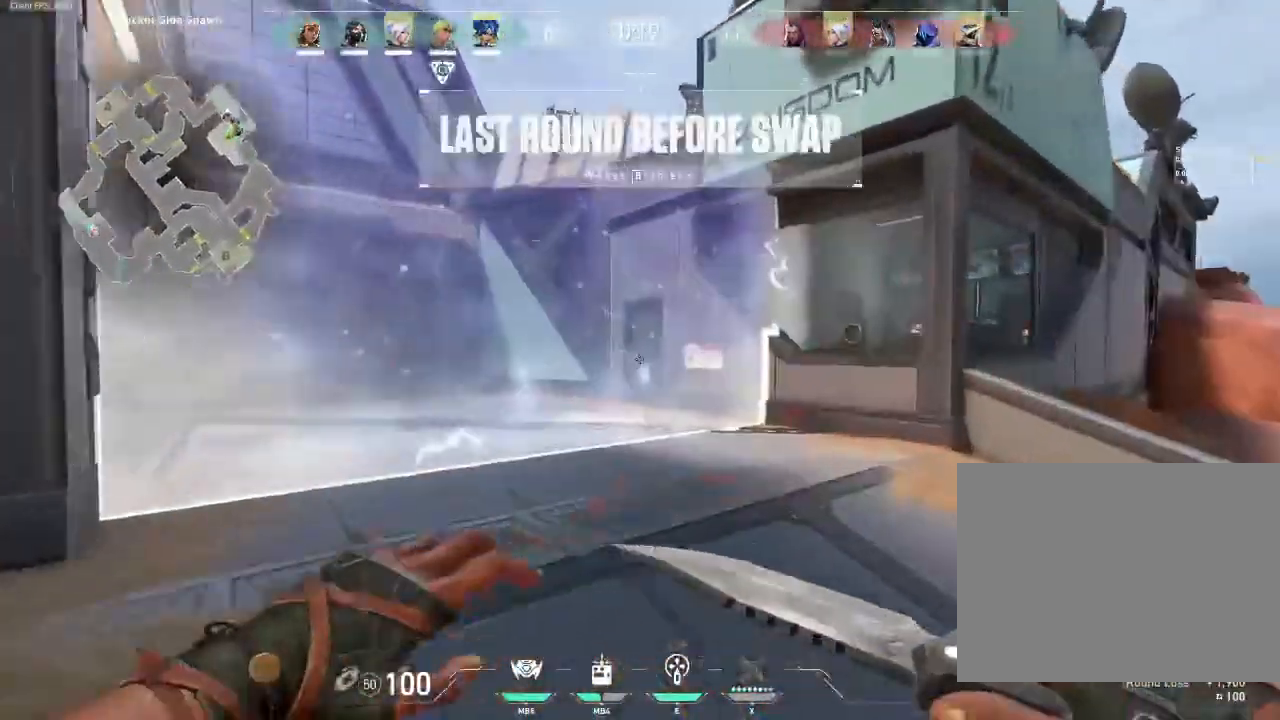
{"keys": [], "mouse": [], "events": []}
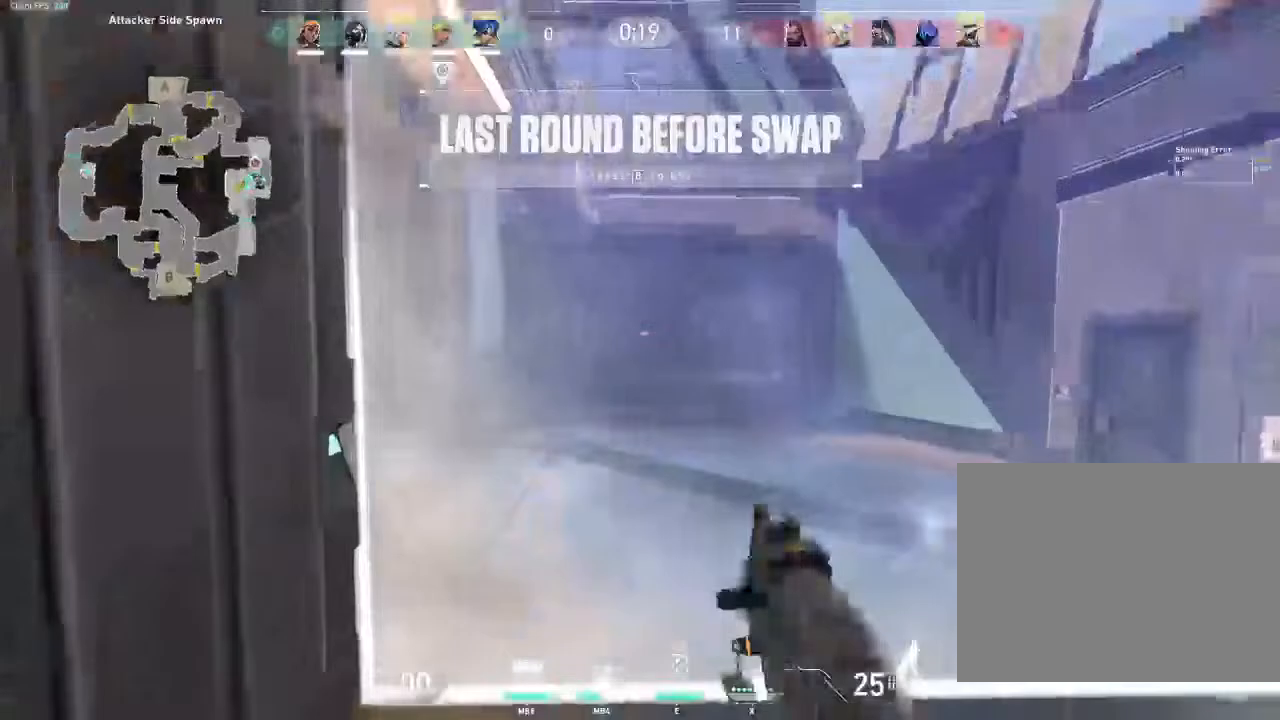
{"keys": [], "mouse": [], "events": []}
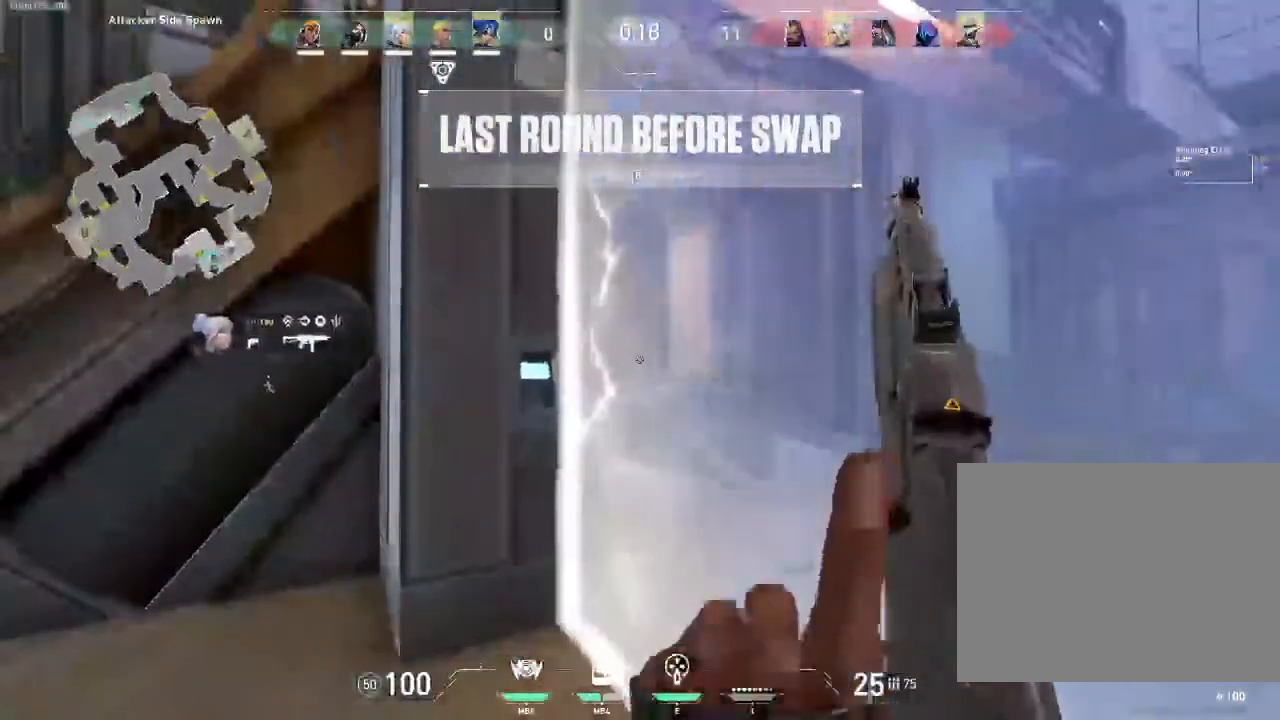
{"keys": [], "mouse": [], "events": [[100, "w", "down"], [183, "w", "up"]]}